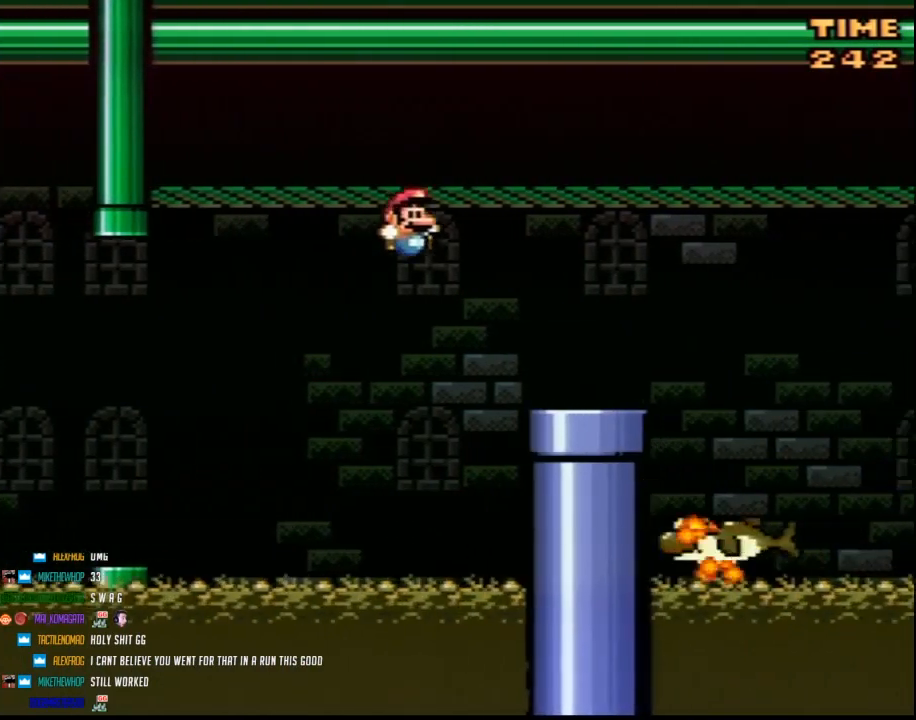
Gameplay with a controller (Nintendo layout); each line is a JSON object with the inputs held at the frame after it. "events" lists button and stick changes between this image and that frame as [ms after this image, input, new state], when the widget could be followed in between. Not read: L3 R3.
{"buttons": ["Y"], "events": [[300, "DPAD_DOWN", "down"], [333, "DPAD_RIGHT", "up"], [450, "DPAD_DOWN", "up"]]}
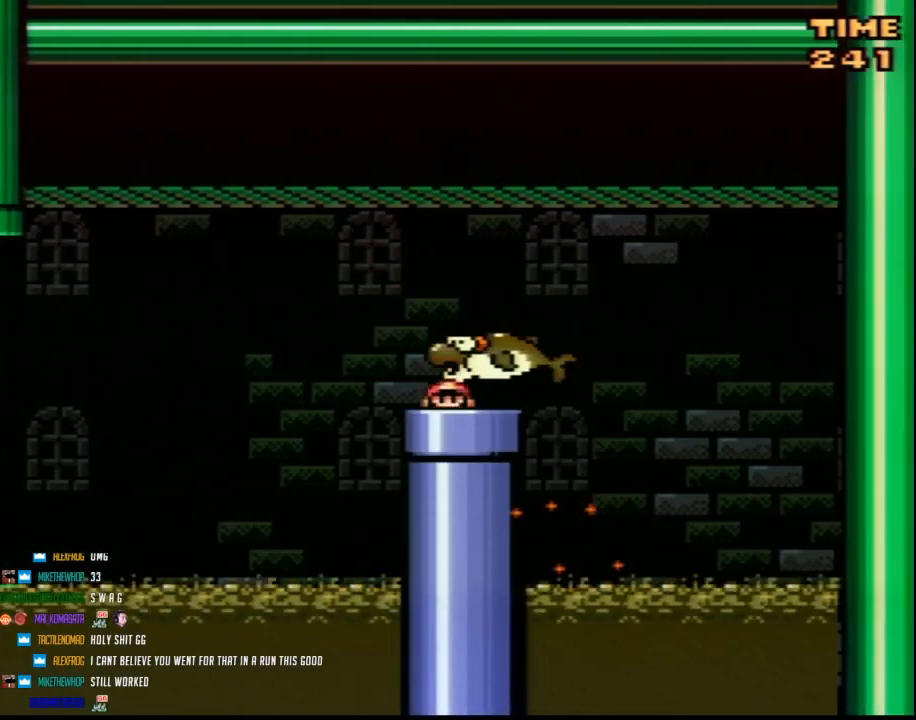
{"buttons": [], "events": [[17, "Y", "up"]]}
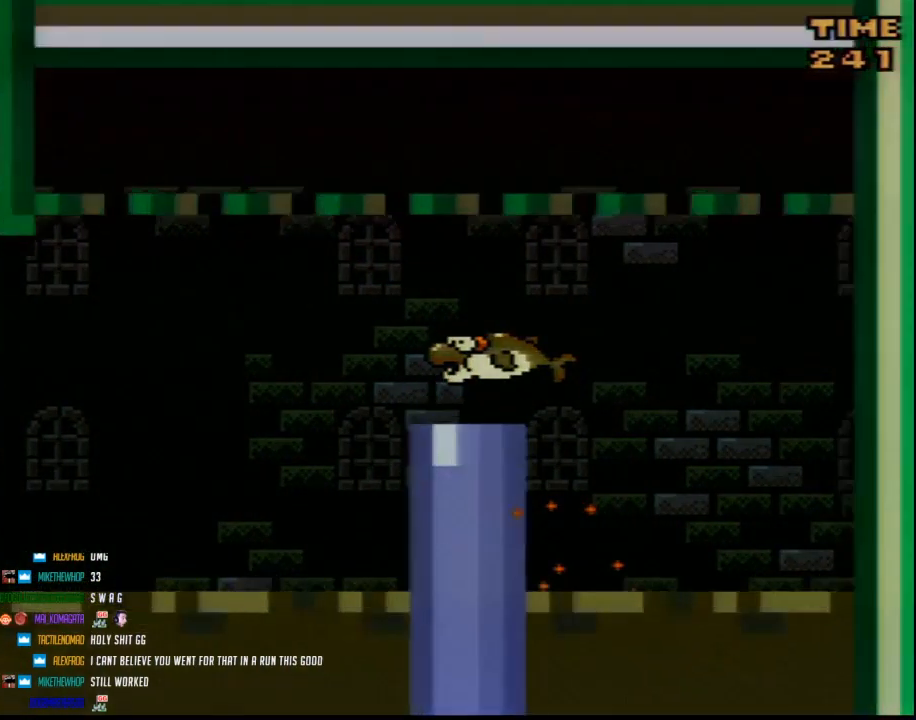
{"buttons": [], "events": []}
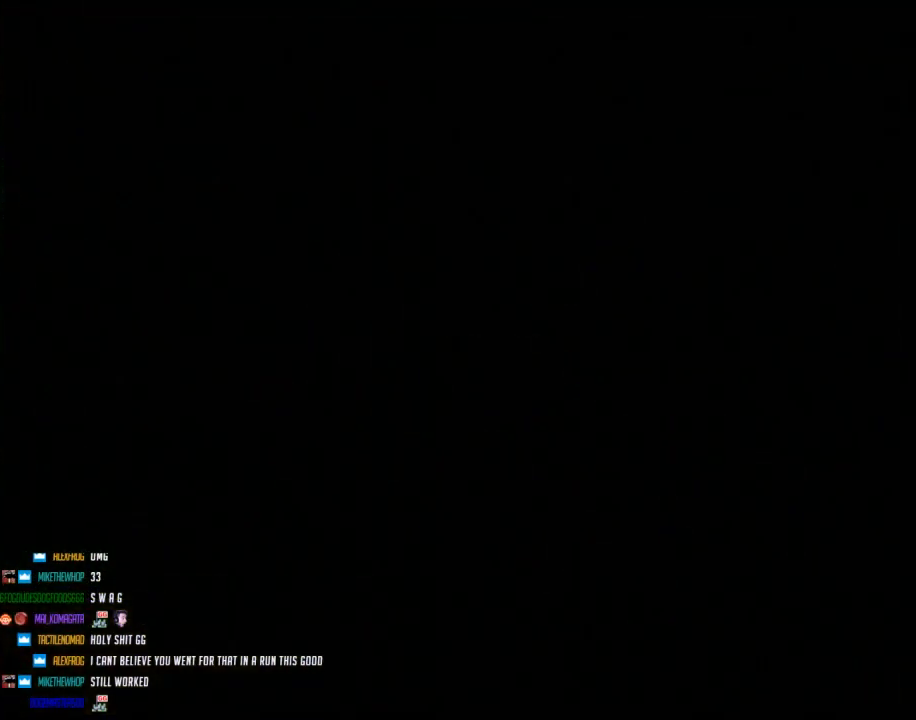
{"buttons": [], "events": []}
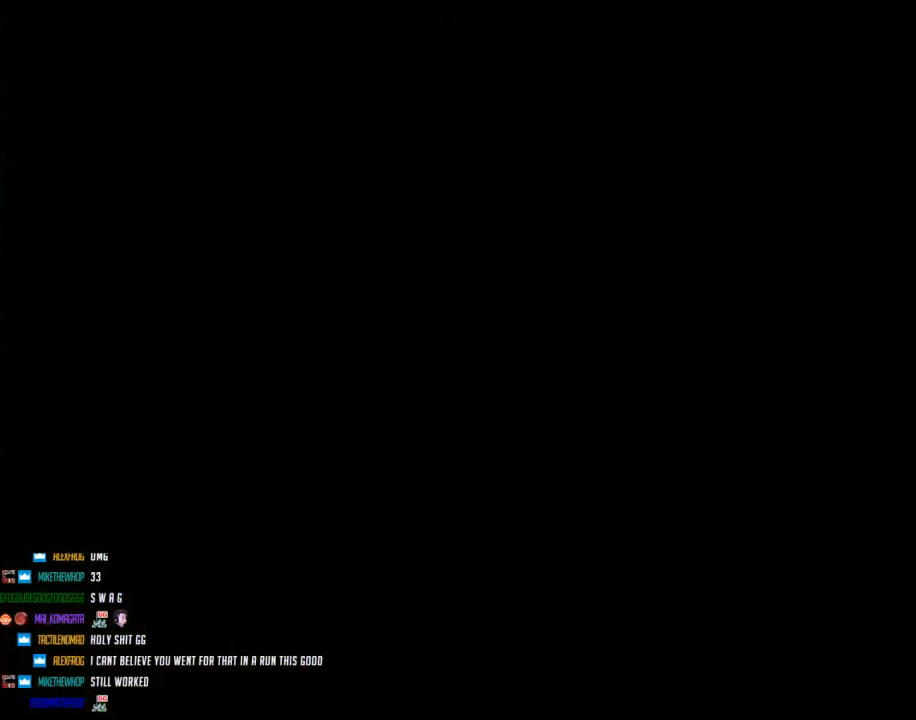
{"buttons": [], "events": []}
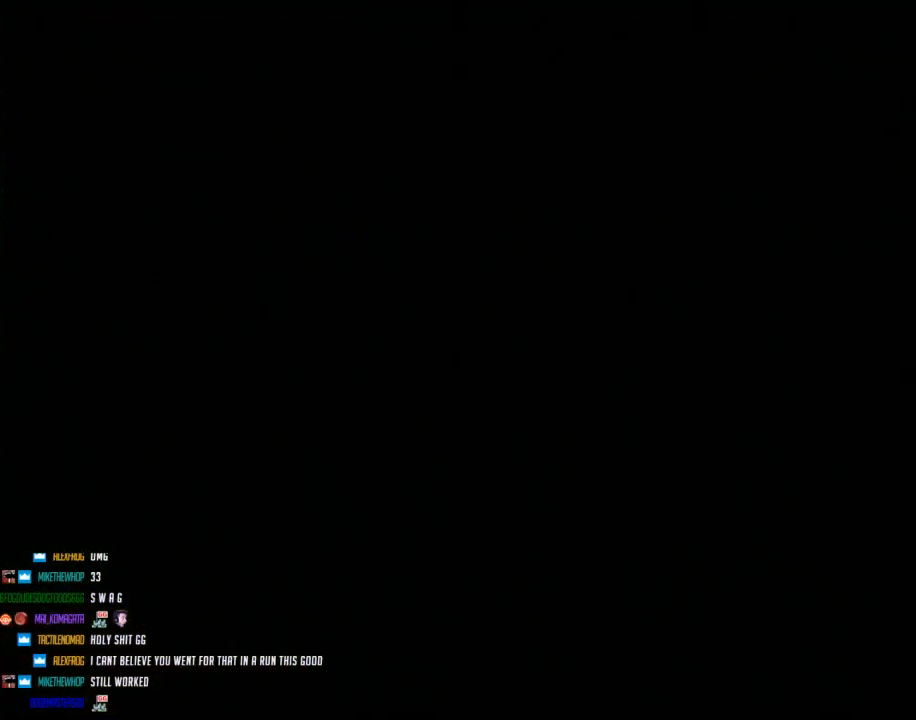
{"buttons": ["X"], "events": [[417, "X", "down"]]}
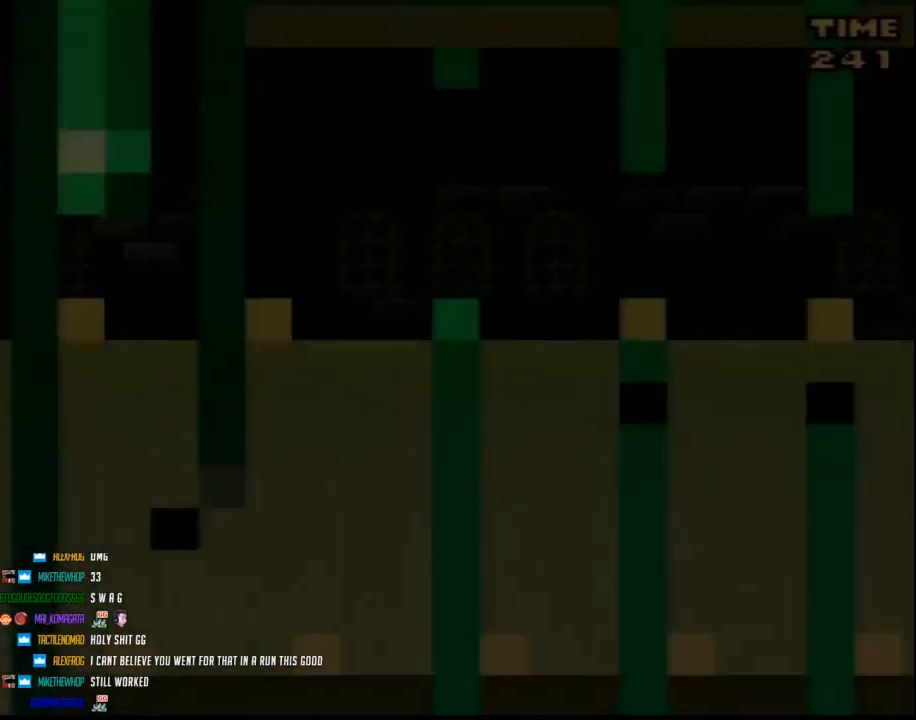
{"buttons": ["X"], "events": []}
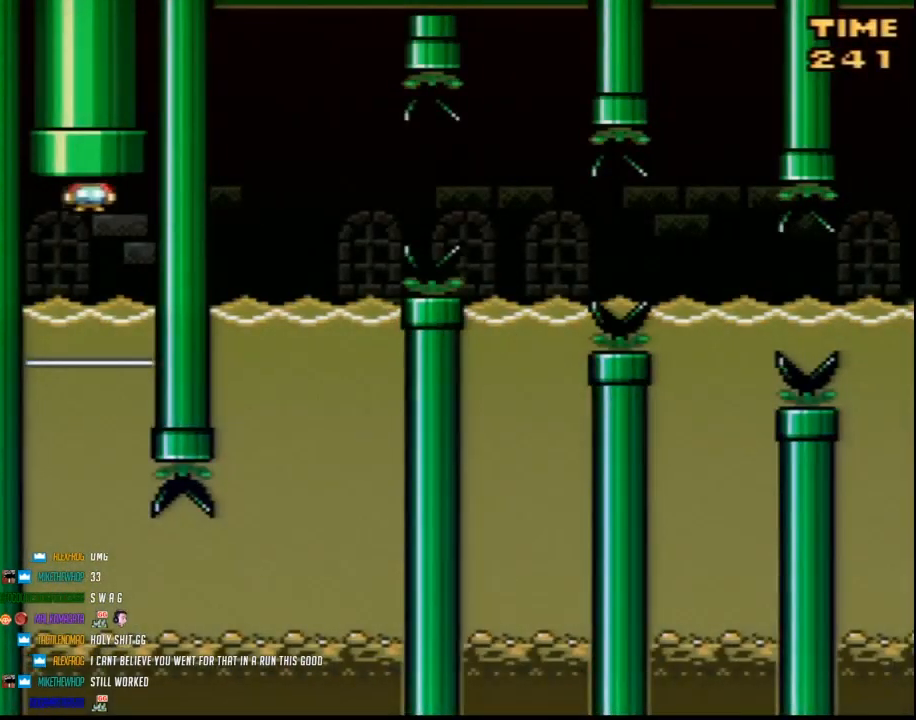
{"buttons": ["X"], "events": []}
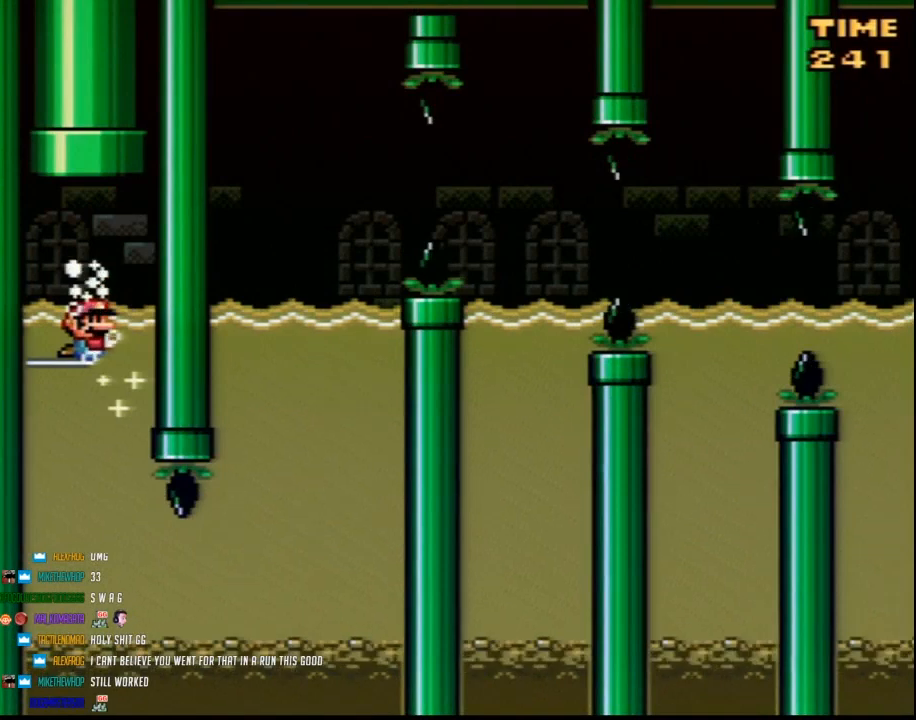
{"buttons": ["X"], "events": []}
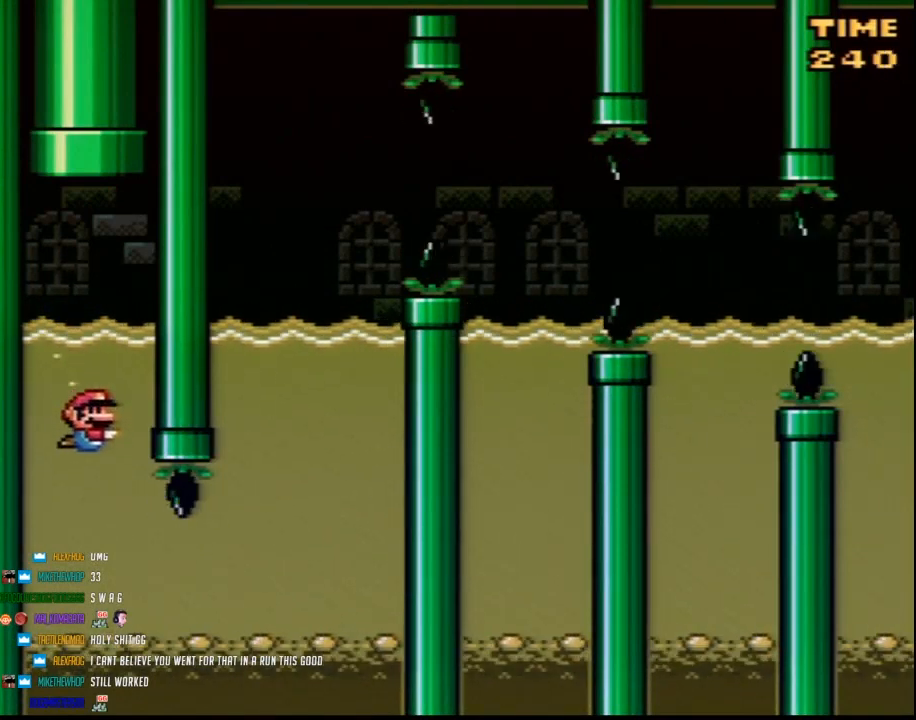
{"buttons": ["A", "X", "DPAD_RIGHT"], "events": [[200, "DPAD_RIGHT", "down"], [450, "A", "down"]]}
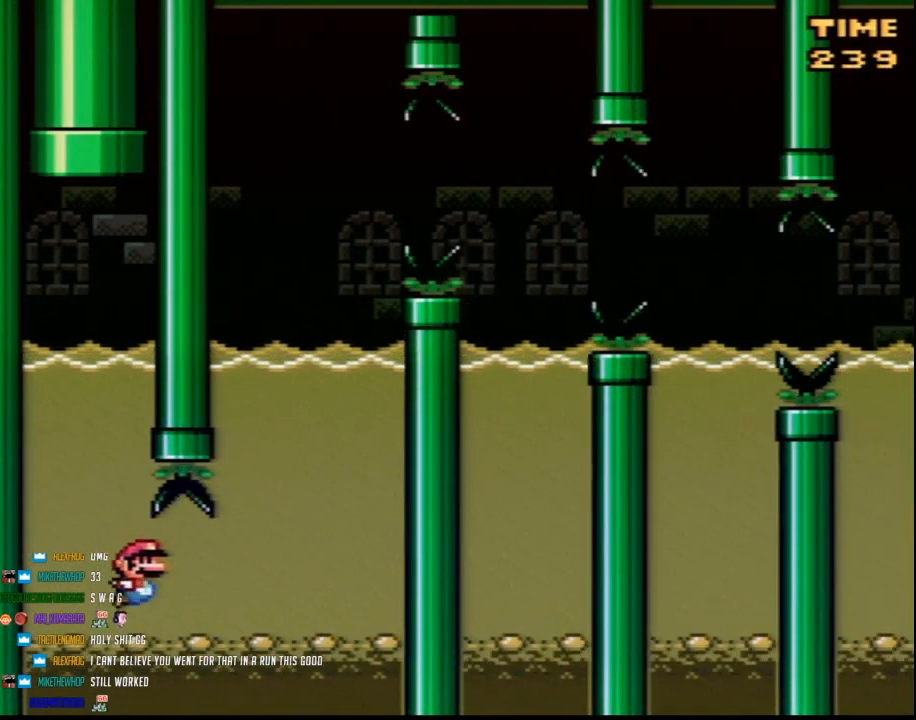
{"buttons": ["A", "X"], "events": [[50, "A", "up"], [333, "A", "down"], [417, "A", "up"], [483, "A", "down"], [483, "DPAD_RIGHT", "up"]]}
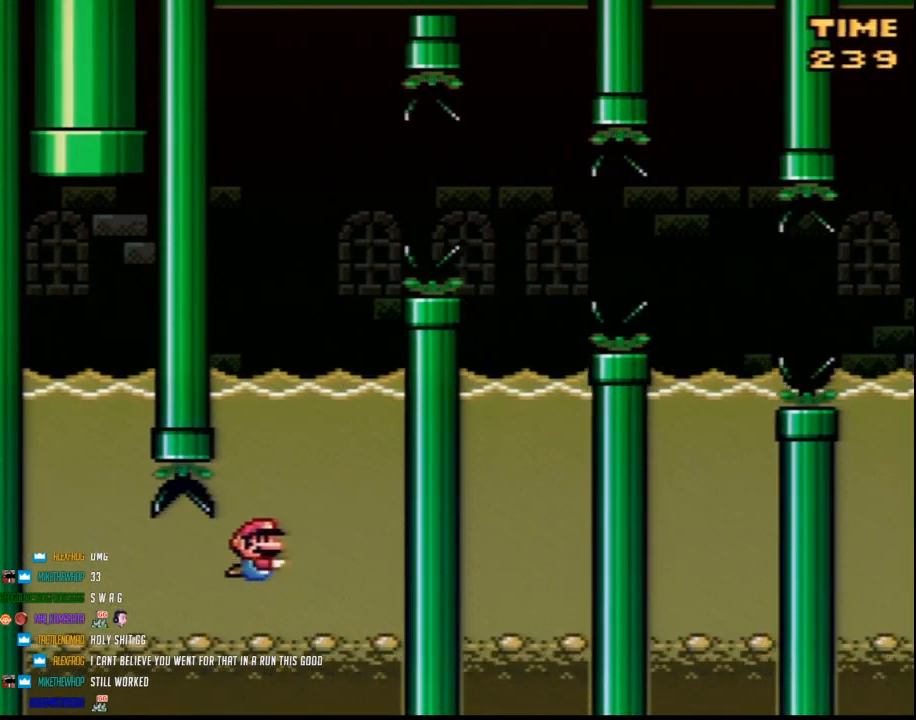
{"buttons": ["X", "DPAD_UP", "DPAD_RIGHT"], "events": [[83, "A", "up"], [167, "A", "down"], [267, "A", "up"], [300, "A", "down"], [383, "A", "up"], [450, "DPAD_RIGHT", "down"], [483, "DPAD_UP", "down"]]}
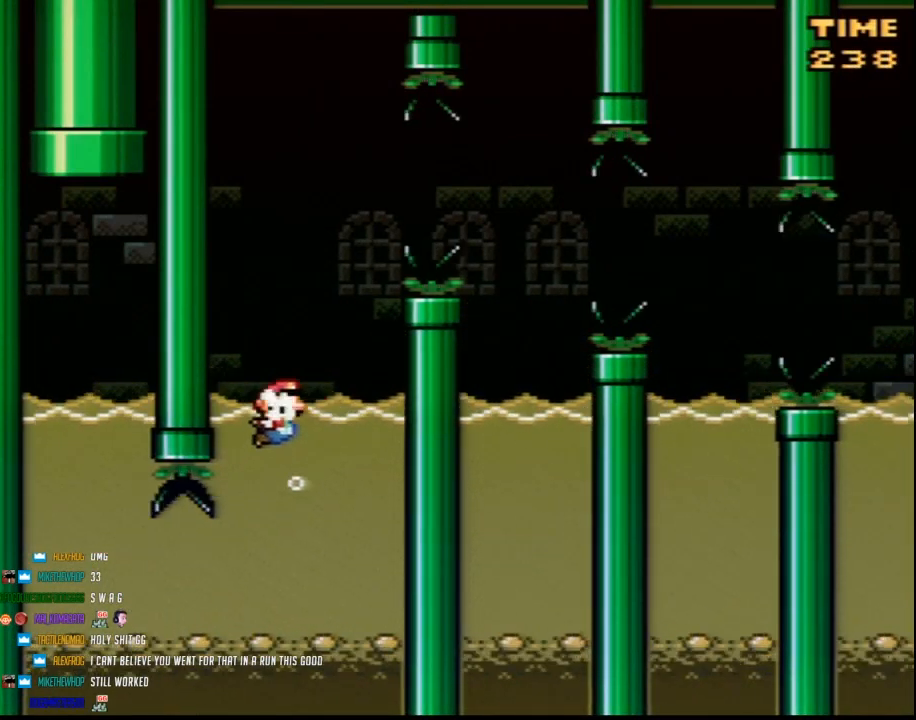
{"buttons": ["X", "DPAD_RIGHT"], "events": [[50, "A", "down"], [317, "DPAD_UP", "up"], [367, "A", "up"]]}
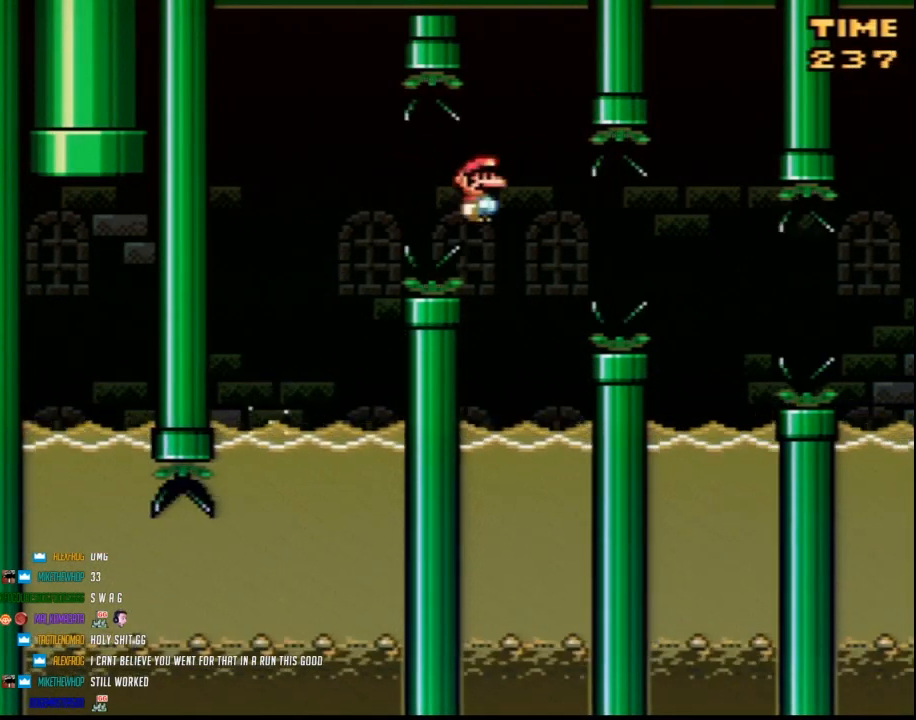
{"buttons": ["A", "X", "DPAD_UP", "DPAD_RIGHT"], "events": [[17, "DPAD_LEFT", "down"], [17, "DPAD_RIGHT", "up"], [200, "DPAD_UP", "down"], [267, "DPAD_LEFT", "up"], [267, "DPAD_RIGHT", "down"], [417, "A", "down"]]}
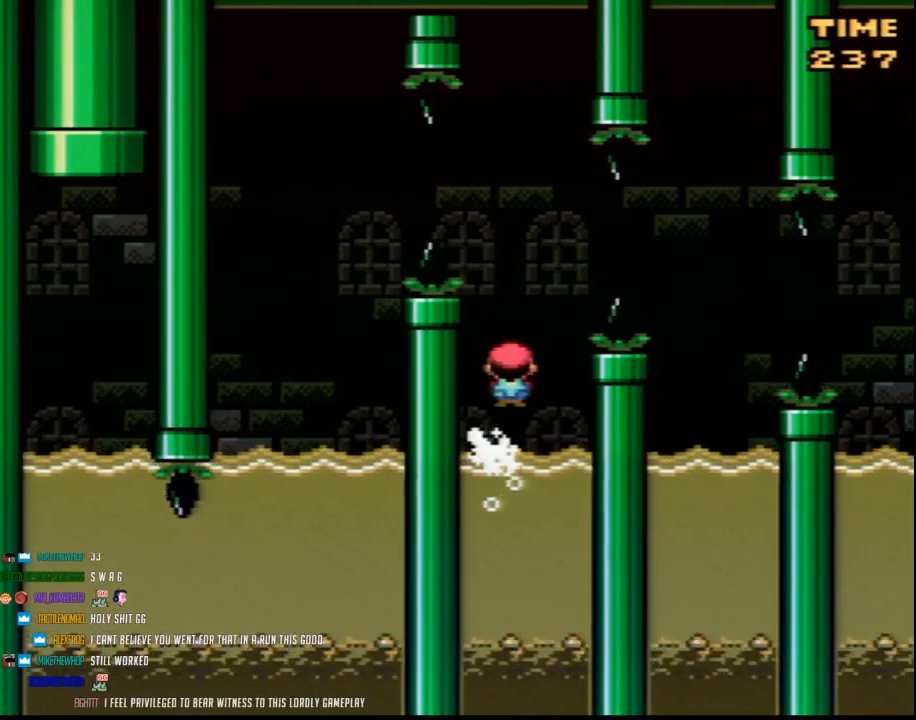
{"buttons": ["X", "DPAD_LEFT"], "events": [[167, "A", "up"], [233, "DPAD_UP", "up"], [267, "A", "down"], [383, "A", "up"], [383, "DPAD_LEFT", "down"], [383, "DPAD_RIGHT", "up"]]}
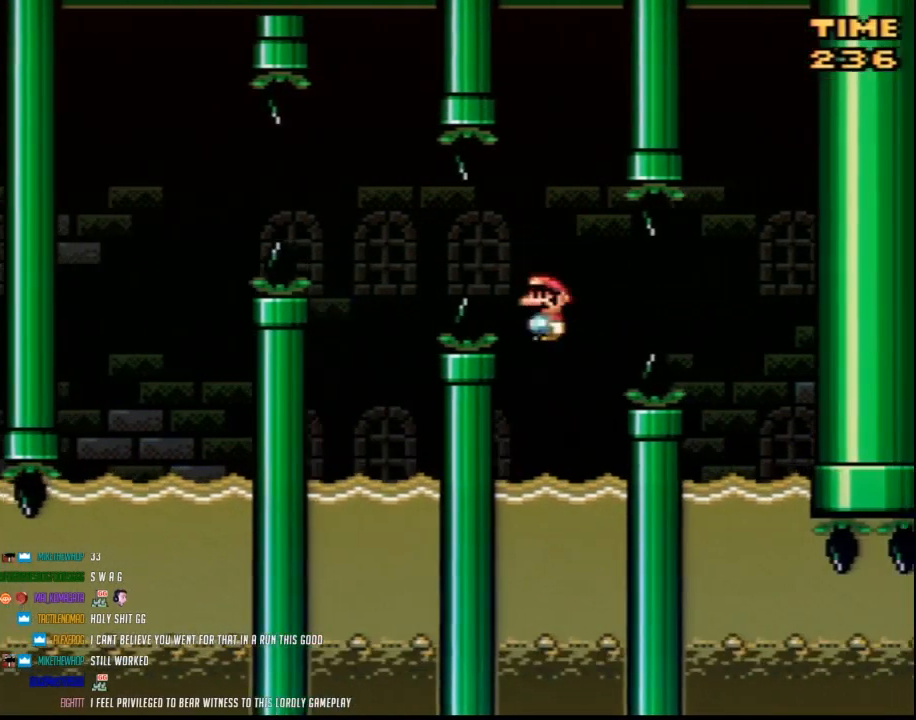
{"buttons": ["X", "DPAD_UP", "DPAD_RIGHT"], "events": [[100, "DPAD_LEFT", "up"], [100, "DPAD_RIGHT", "down"], [133, "DPAD_UP", "down"], [300, "A", "down"], [483, "A", "up"]]}
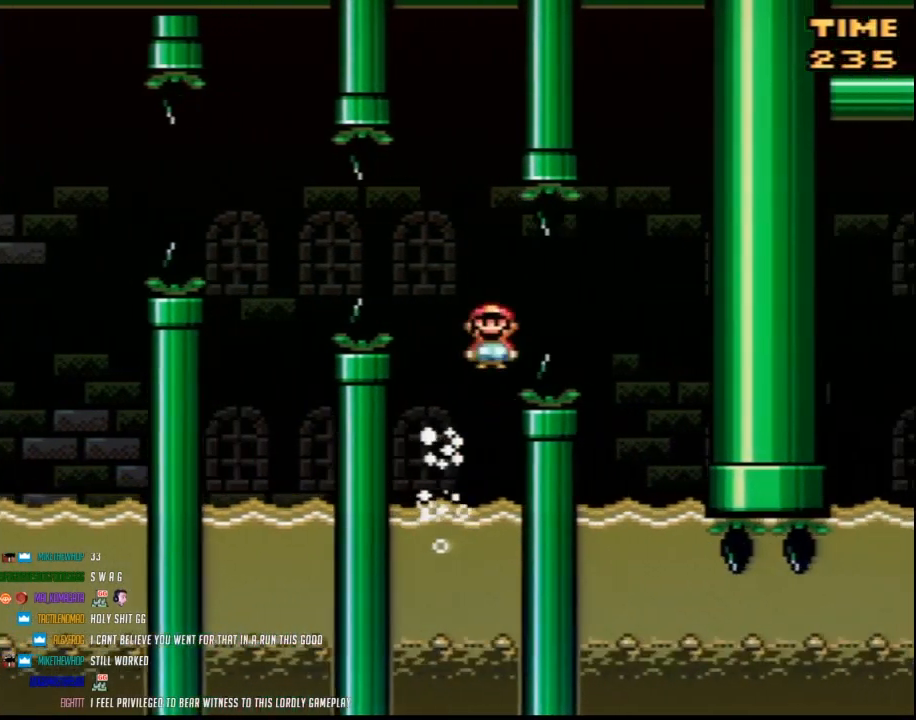
{"buttons": ["X", "DPAD_UP"], "events": [[50, "A", "down"], [233, "A", "up"], [267, "DPAD_LEFT", "down"], [267, "DPAD_RIGHT", "up"], [267, "DPAD_UP", "up"], [483, "DPAD_LEFT", "up"], [483, "DPAD_UP", "down"]]}
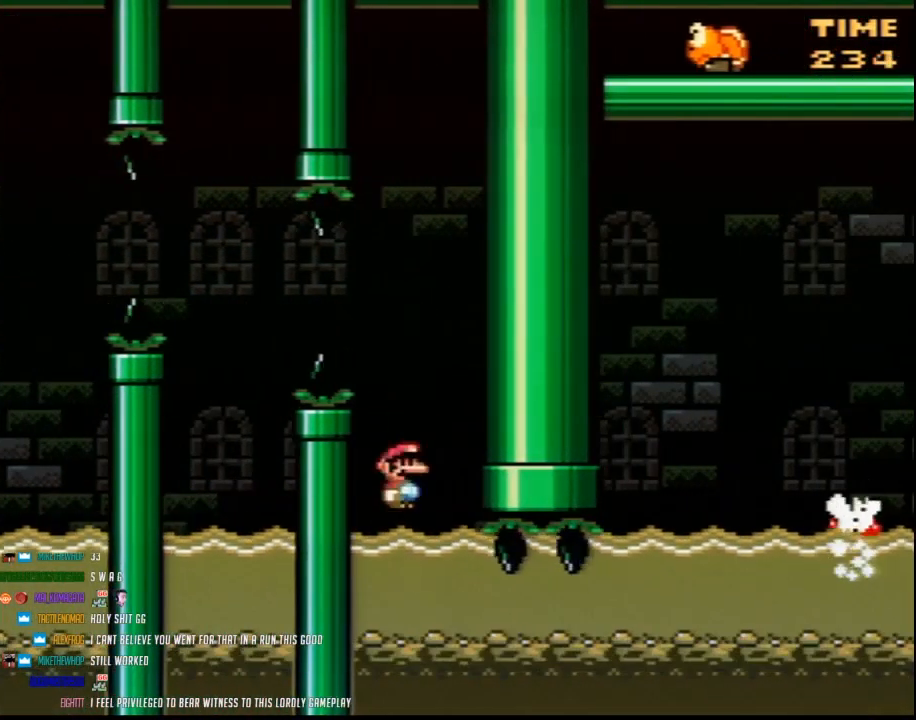
{"buttons": ["X"], "events": [[17, "DPAD_RIGHT", "down"], [17, "DPAD_UP", "up"], [133, "DPAD_RIGHT", "up"], [233, "DPAD_RIGHT", "down"], [450, "DPAD_RIGHT", "up"]]}
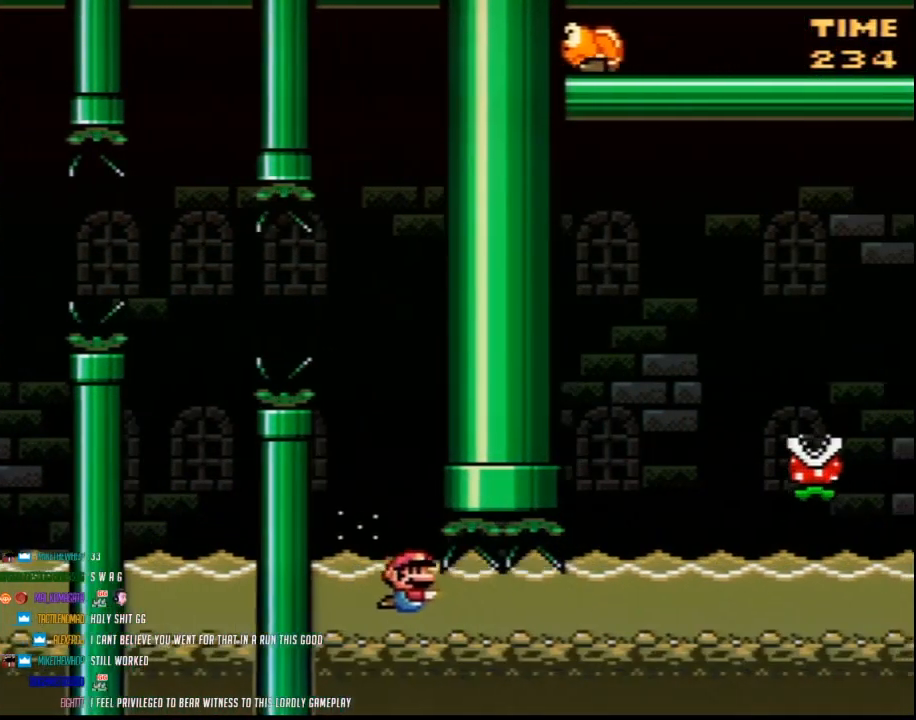
{"buttons": ["X", "DPAD_DOWN", "DPAD_RIGHT"], "events": [[17, "DPAD_RIGHT", "down"], [167, "DPAD_DOWN", "down"], [167, "DPAD_RIGHT", "up"], [233, "A", "down"], [267, "DPAD_RIGHT", "down"], [300, "A", "up"]]}
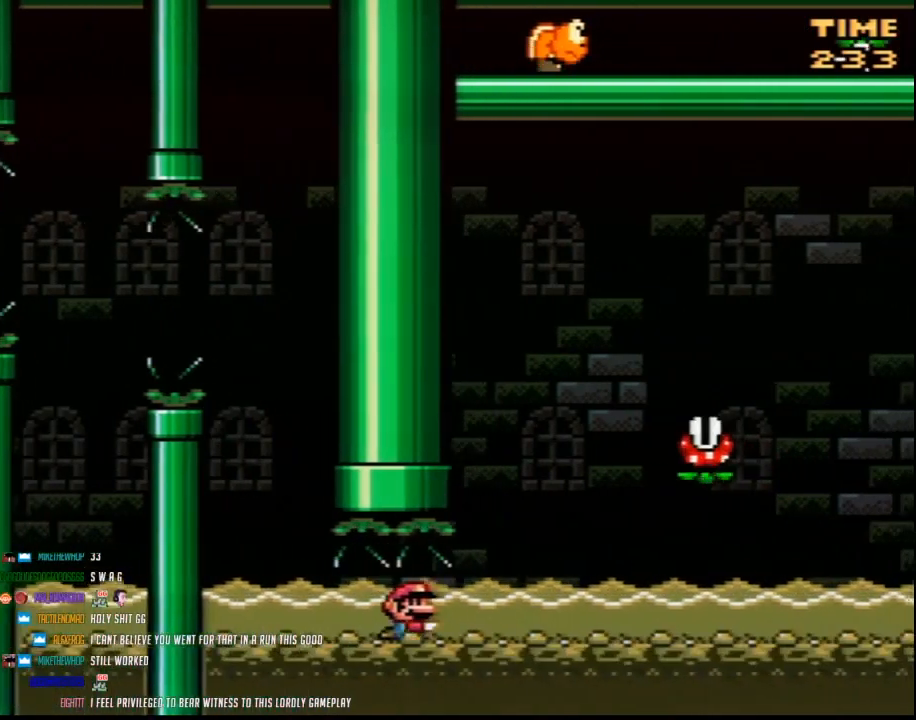
{"buttons": ["A", "X", "DPAD_UP", "DPAD_RIGHT"], "events": [[233, "A", "down"], [267, "DPAD_DOWN", "up"], [267, "DPAD_UP", "down"], [300, "A", "up"], [383, "A", "down"]]}
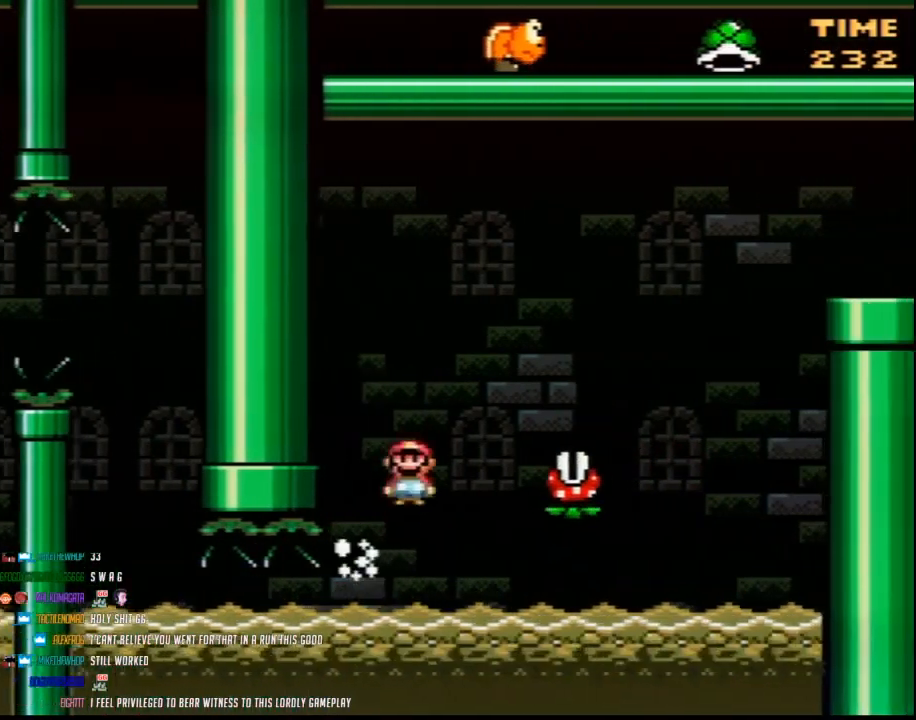
{"buttons": ["A", "X", "DPAD_RIGHT"], "events": [[83, "A", "up"], [133, "DPAD_UP", "up"], [233, "A", "down"], [233, "DPAD_LEFT", "down"], [233, "DPAD_RIGHT", "up"], [300, "DPAD_LEFT", "up"], [333, "DPAD_RIGHT", "down"]]}
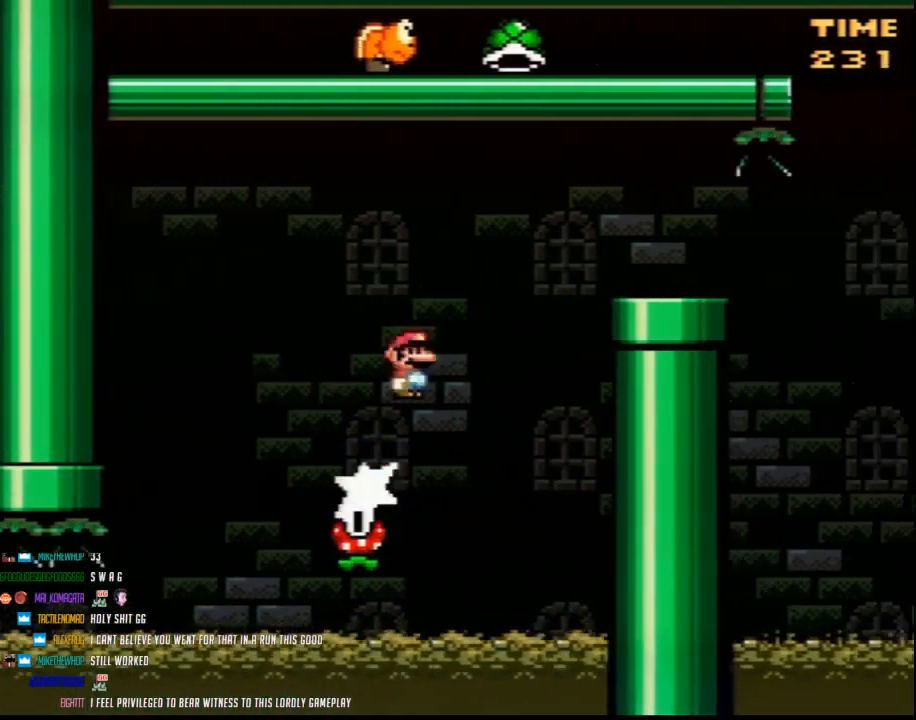
{"buttons": ["Y"], "events": [[300, "A", "up"], [317, "X", "up"], [417, "Y", "down"], [450, "DPAD_RIGHT", "up"]]}
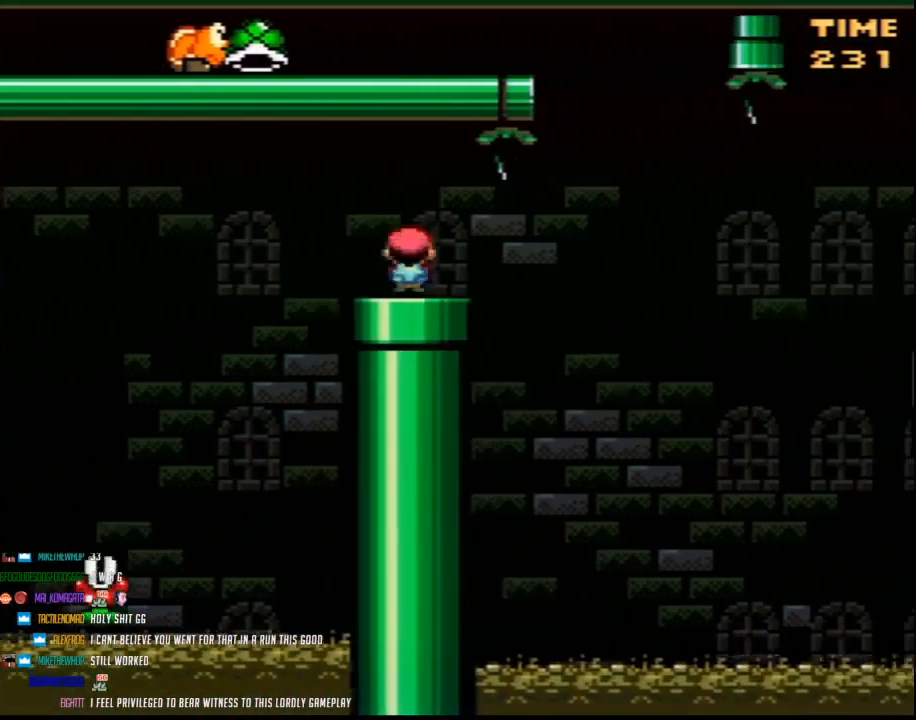
{"buttons": ["Y"], "events": [[17, "DPAD_LEFT", "down"], [133, "DPAD_LEFT", "up"], [267, "DPAD_RIGHT", "down"], [300, "DPAD_RIGHT", "up"]]}
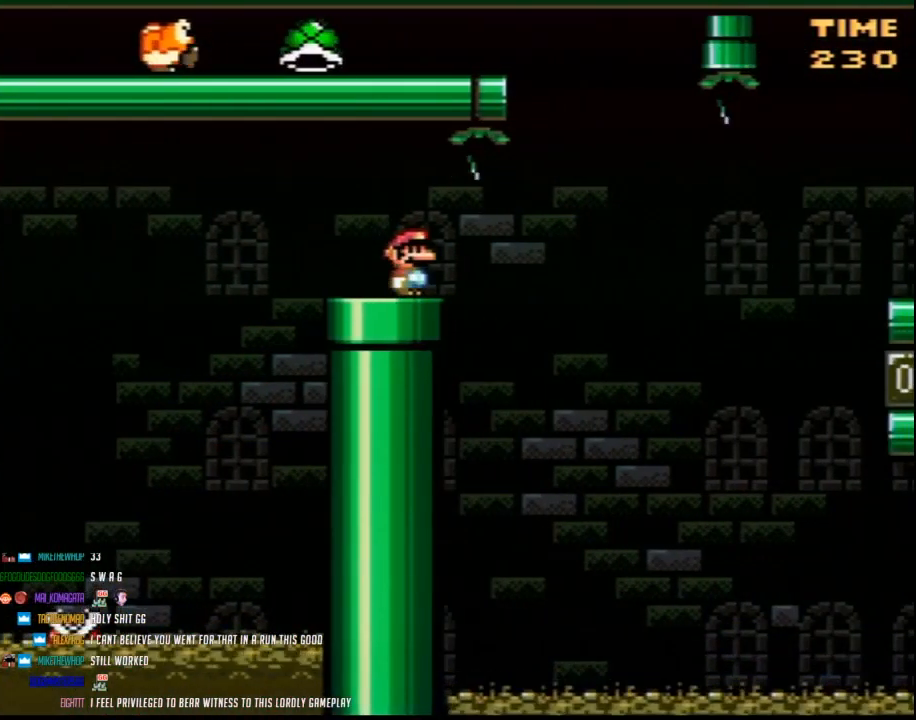
{"buttons": ["Y", "DPAD_RIGHT"], "events": [[367, "DPAD_RIGHT", "down"]]}
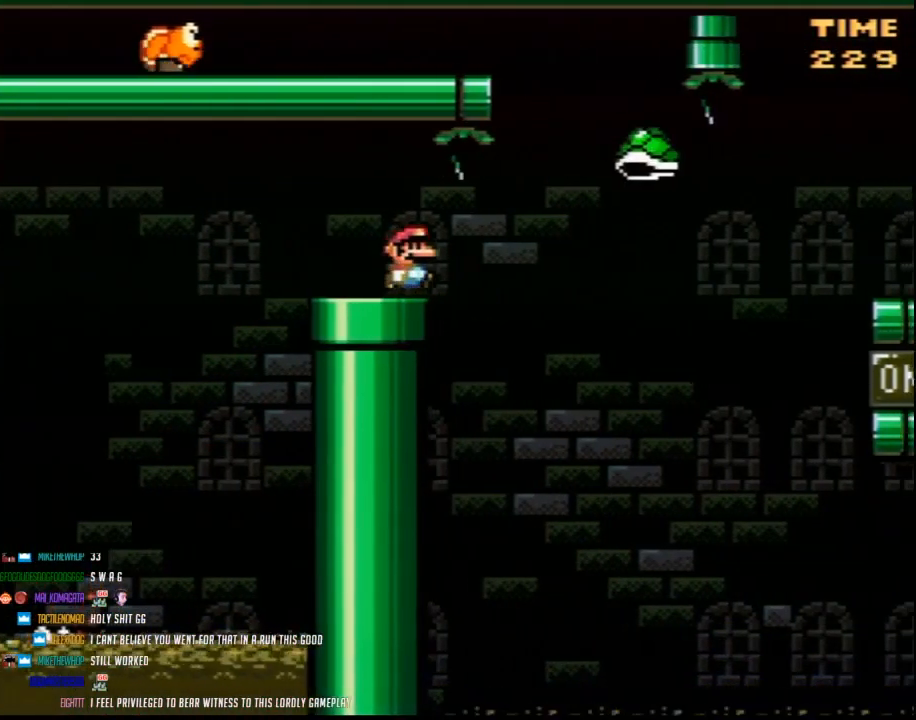
{"buttons": ["B", "Y", "DPAD_RIGHT"], "events": [[300, "B", "down"]]}
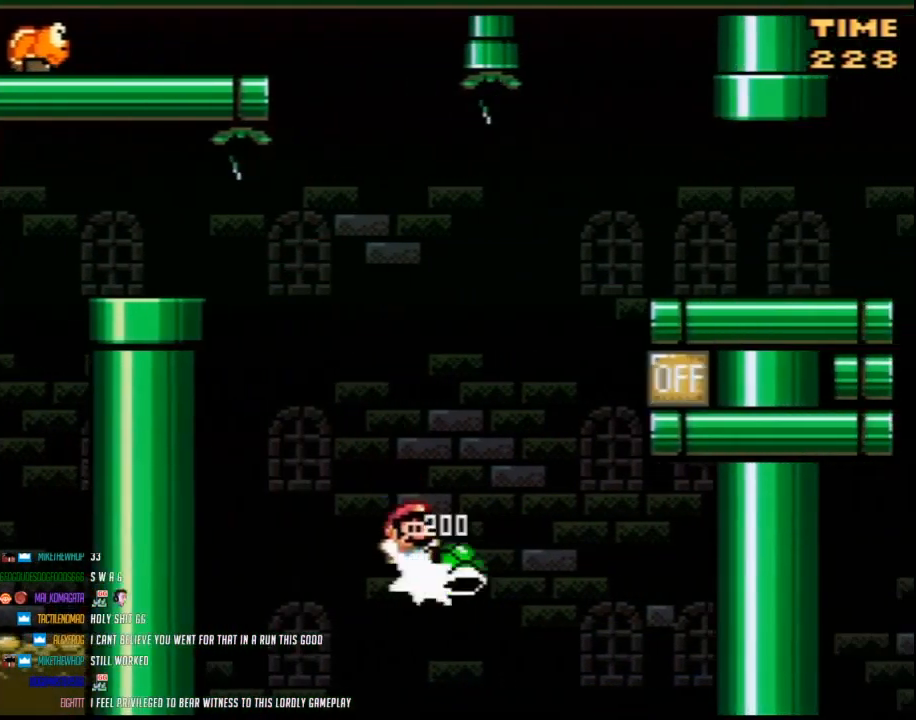
{"buttons": ["B", "Y", "DPAD_RIGHT"], "events": [[50, "DPAD_RIGHT", "up"], [67, "DPAD_UP", "down"], [100, "DPAD_RIGHT", "down"], [100, "DPAD_UP", "up"]]}
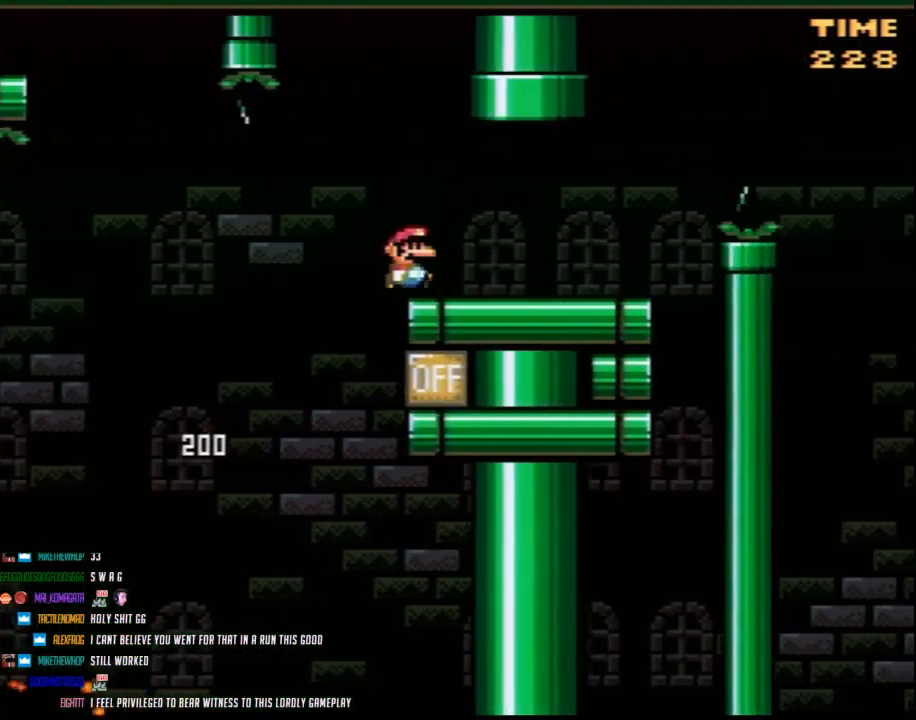
{"buttons": ["A", "Y", "DPAD_RIGHT"], "events": [[17, "B", "up"], [333, "A", "down"]]}